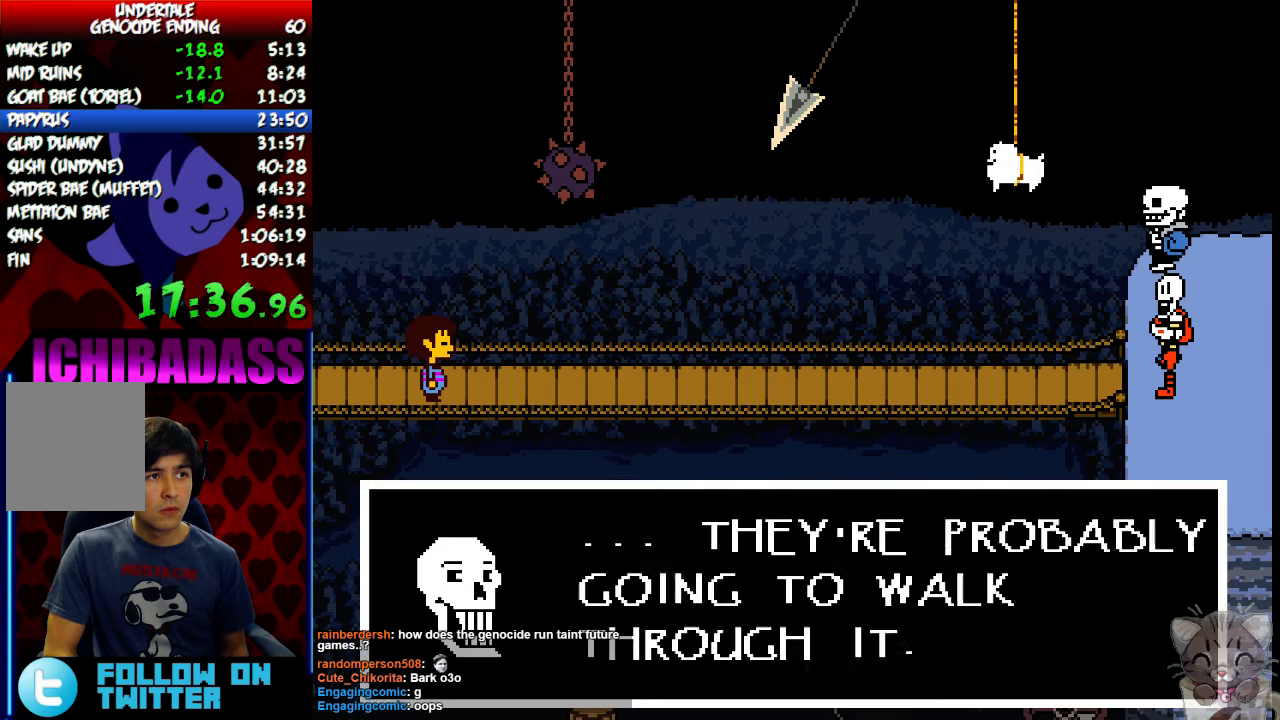
Gameplay with keyboard; each line is a JSON object with the keys held at the frame after it. "events" lists presses ("down") and releases ("up") of "c", "down", "escape", "left", "return", "right", "shift", "up", "x" and "z" between this image and that frame as [ms after this image, input, new state], when the widget could be followed in between. No other keys are recorded. Mouse input is not recorded.
{"keys": ["x"], "events": [[67, "return", "up"], [67, "shift", "up"], [67, "x", "down"], [100, "x", "up"], [167, "return", "down"], [200, "shift", "down"], [234, "z", "down"], [267, "return", "up"], [267, "shift", "up"], [267, "x", "down"], [267, "z", "up"], [334, "x", "up"], [367, "return", "down"], [400, "shift", "down"], [434, "return", "up"], [467, "shift", "up"], [467, "z", "down"], [500, "x", "down"], [500, "z", "up"]]}
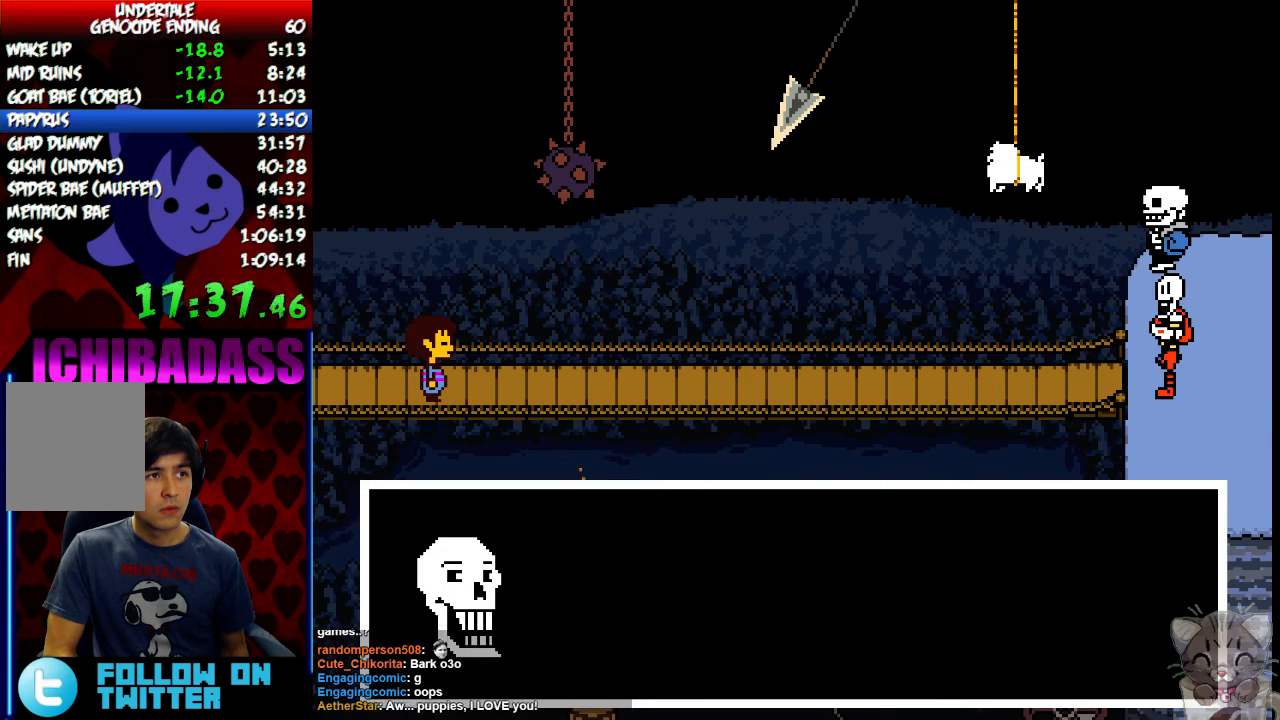
{"keys": ["return", "shift"], "events": [[34, "x", "up"], [67, "return", "down"], [100, "shift", "down"], [167, "return", "up"], [167, "shift", "up"], [167, "z", "down"], [200, "x", "down"], [200, "z", "up"], [267, "x", "up"], [300, "return", "down"], [334, "shift", "down"], [367, "return", "up"], [367, "shift", "up"], [367, "z", "down"], [400, "x", "down"], [400, "z", "up"], [467, "x", "up"], [500, "return", "down"], [500, "shift", "down"]]}
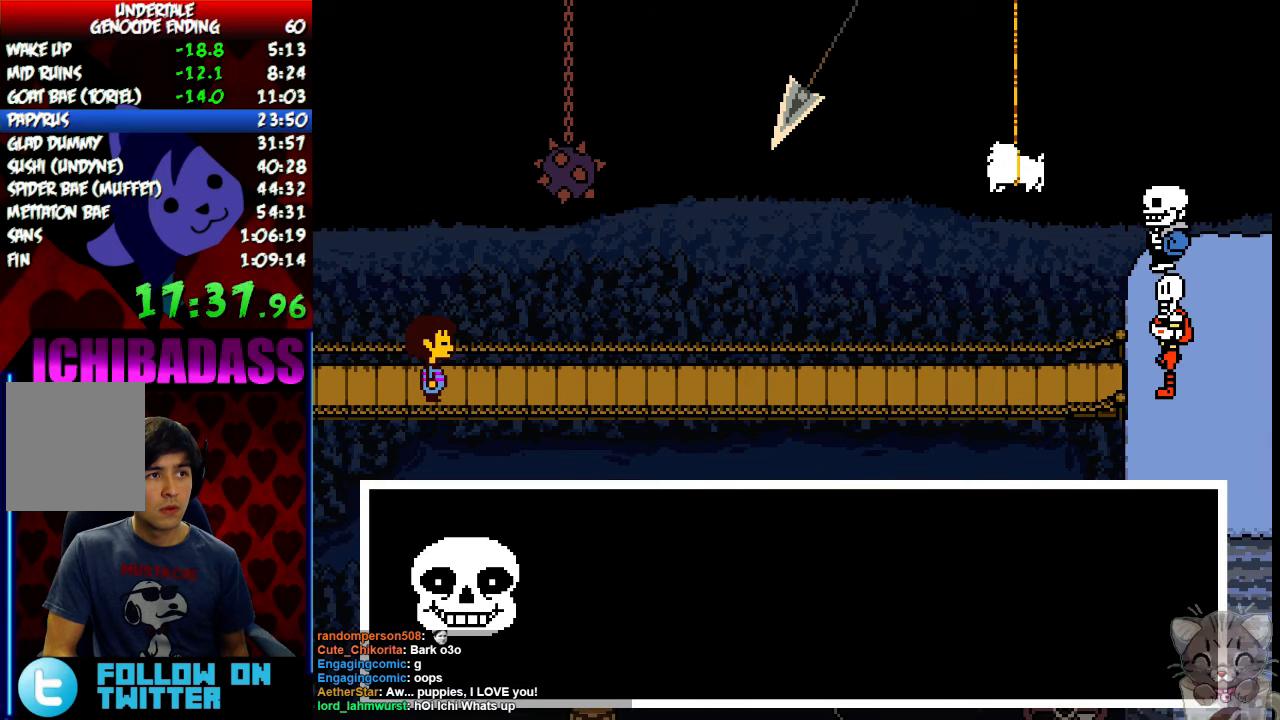
{"keys": ["z"], "events": [[67, "return", "up"], [67, "shift", "up"], [67, "z", "down"], [100, "z", "up"], [134, "x", "down"], [167, "x", "up"], [200, "return", "down"], [234, "shift", "down"], [267, "return", "up"], [267, "shift", "up"], [267, "z", "down"], [334, "x", "down"], [334, "z", "up"], [367, "x", "up"], [400, "return", "down"], [434, "shift", "down"], [467, "return", "up"], [467, "z", "down"], [500, "shift", "up"]]}
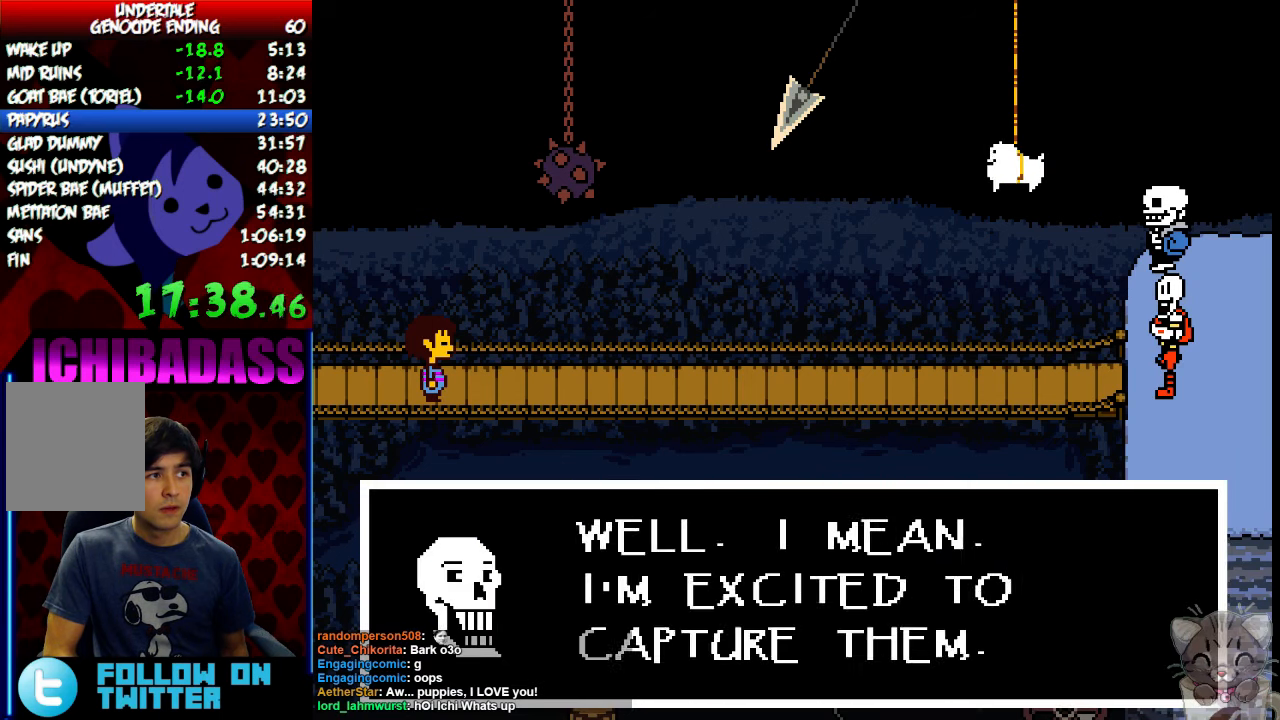
{"keys": ["return"], "events": [[34, "x", "down"], [34, "z", "up"], [67, "x", "up"], [100, "return", "down"], [134, "shift", "down"], [167, "z", "down"], [200, "return", "up"], [200, "shift", "up"], [200, "x", "down"], [234, "z", "up"], [267, "x", "up"], [300, "return", "down"], [334, "shift", "down"], [367, "z", "down"], [400, "return", "up"], [400, "shift", "up"], [434, "x", "down"], [434, "z", "up"], [467, "x", "up"], [500, "return", "down"]]}
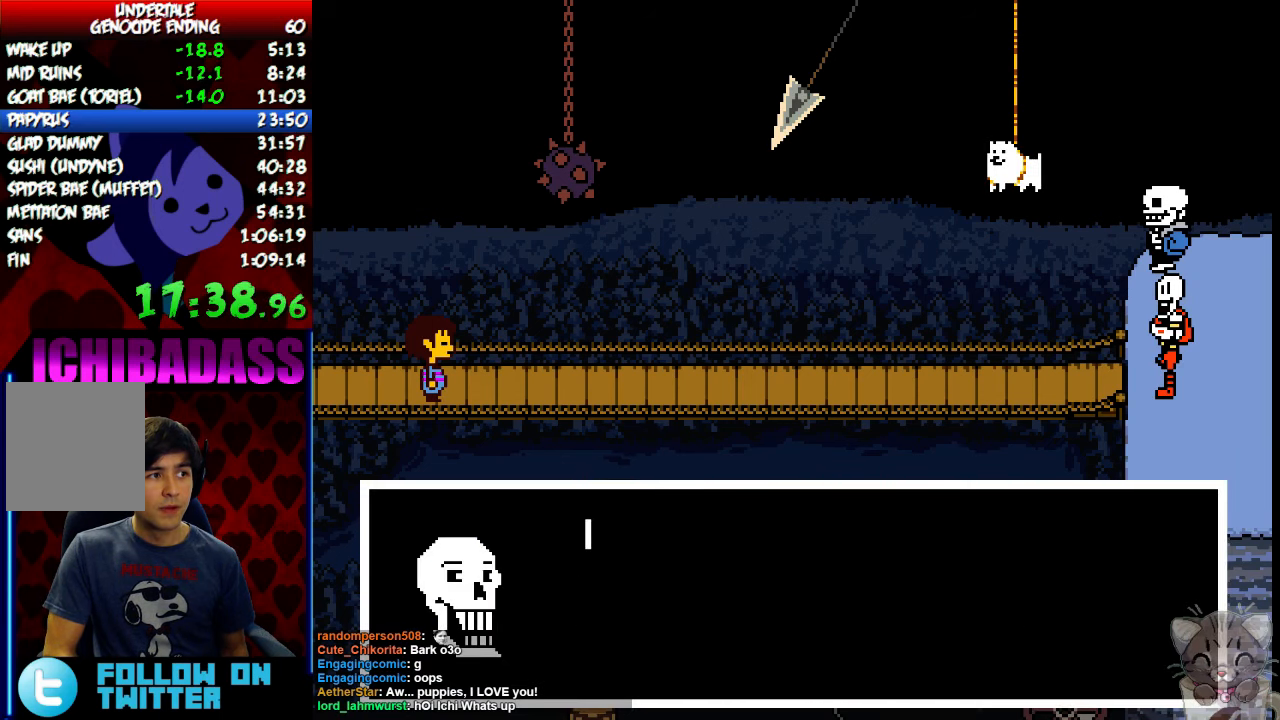
{"keys": ["z"], "events": [[34, "shift", "down"], [67, "z", "down"], [100, "return", "up"], [100, "shift", "up"], [100, "z", "up"], [134, "x", "down"], [167, "x", "up"], [200, "return", "down"], [234, "shift", "down"], [267, "return", "up"], [267, "shift", "up"], [334, "x", "down"], [367, "x", "up"], [400, "return", "down"], [400, "shift", "down"], [467, "return", "up"], [467, "shift", "up"], [467, "z", "down"]]}
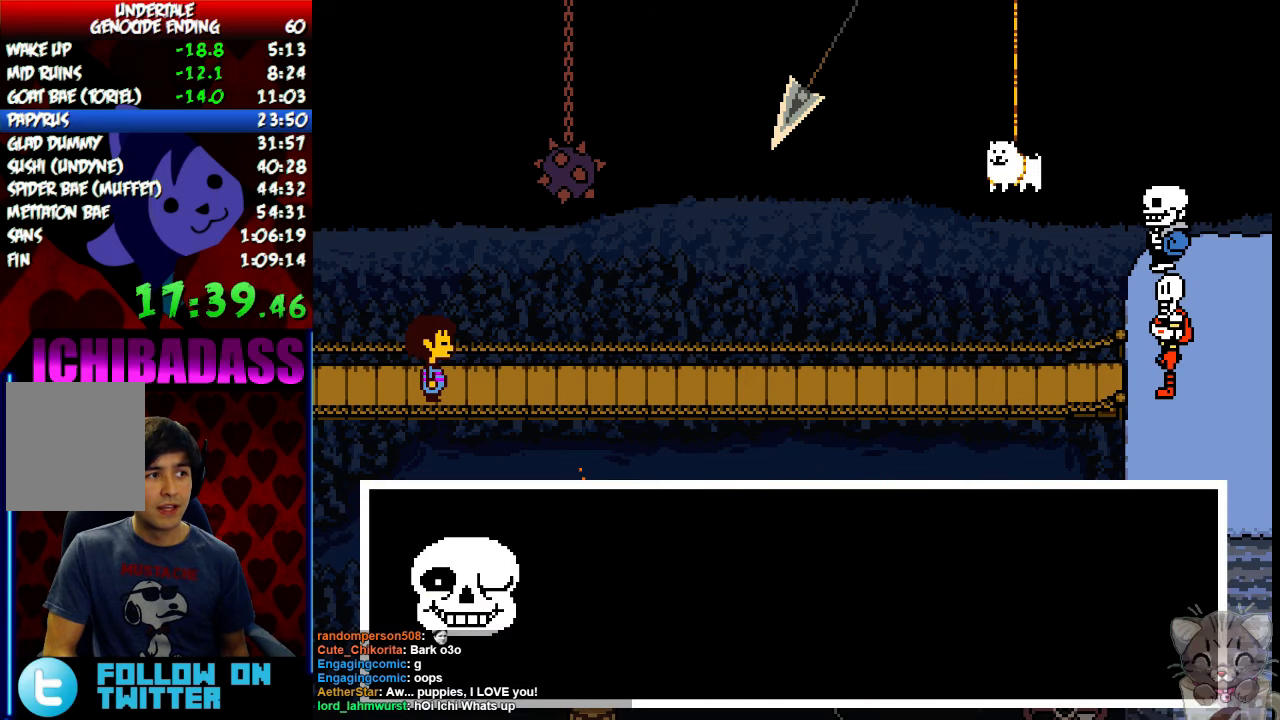
{"keys": ["return", "shift"], "events": [[34, "x", "down"], [34, "z", "up"], [67, "return", "down"], [67, "shift", "down"], [67, "x", "up"], [134, "return", "up"], [134, "shift", "up"], [167, "z", "down"], [200, "x", "down"], [200, "z", "up"], [267, "return", "down"], [267, "x", "up"], [300, "shift", "down"], [367, "return", "up"], [367, "shift", "up"], [367, "z", "down"], [400, "x", "down"], [400, "z", "up"], [467, "return", "down"], [467, "x", "up"], [500, "shift", "down"]]}
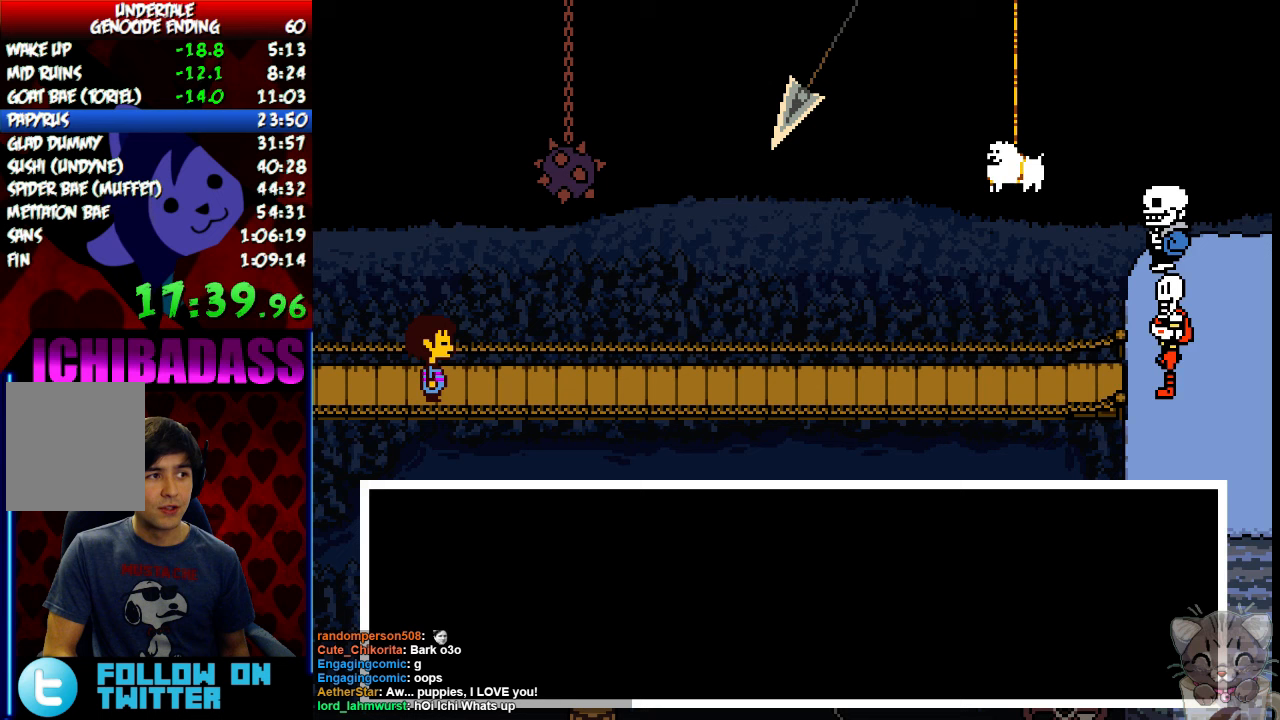
{"keys": [], "events": [[33, "return", "up"], [33, "shift", "up"], [67, "z", "down"], [100, "x", "down"], [100, "z", "up"], [133, "x", "up"], [167, "return", "down"], [200, "shift", "down"], [233, "return", "up"], [233, "shift", "up"], [233, "z", "down"], [267, "x", "down"], [300, "z", "up"], [333, "x", "up"], [367, "return", "down"], [400, "shift", "down"], [433, "z", "down"], [467, "return", "up"], [467, "shift", "up"], [467, "x", "down"], [467, "z", "up"], [500, "x", "up"]]}
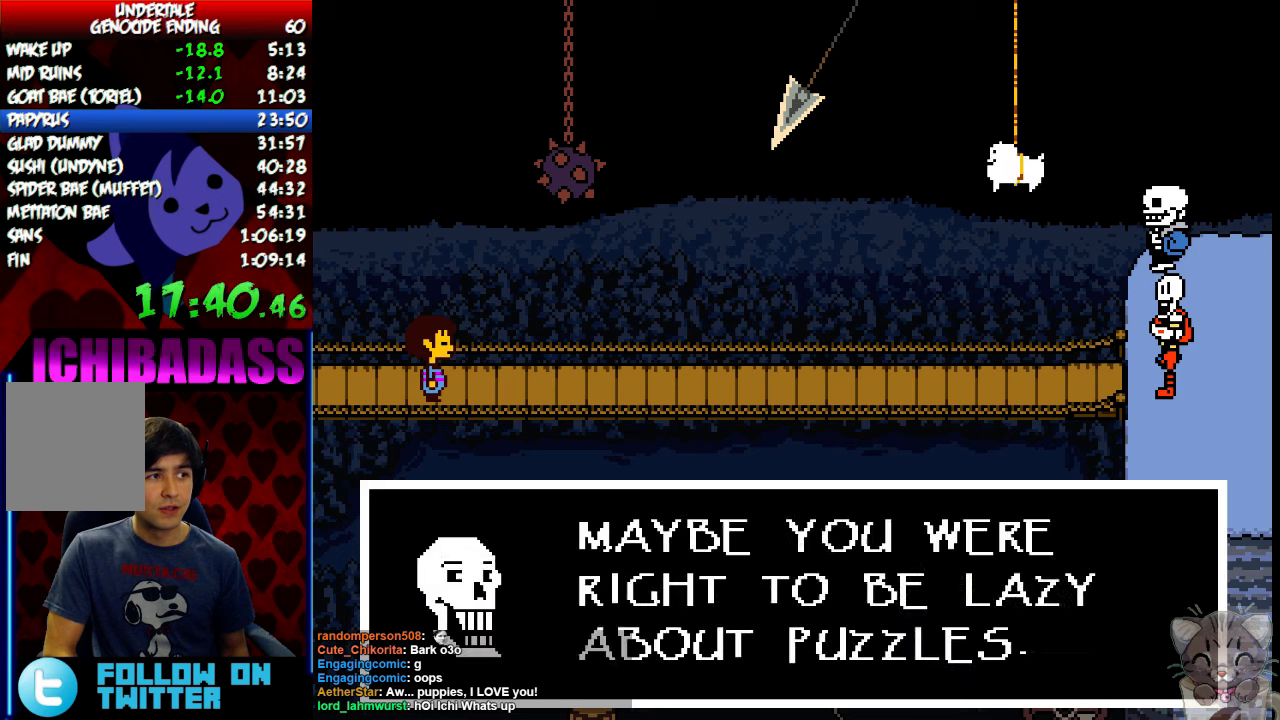
{"keys": ["return", "shift"], "events": [[67, "return", "down"], [100, "shift", "down"], [167, "return", "up"], [167, "shift", "up"], [167, "z", "down"], [200, "z", "up"], [267, "return", "down"], [300, "shift", "down"], [333, "return", "up"], [333, "shift", "up"], [367, "z", "down"], [400, "x", "down"], [400, "z", "up"], [433, "x", "up"], [467, "return", "down"], [467, "shift", "down"]]}
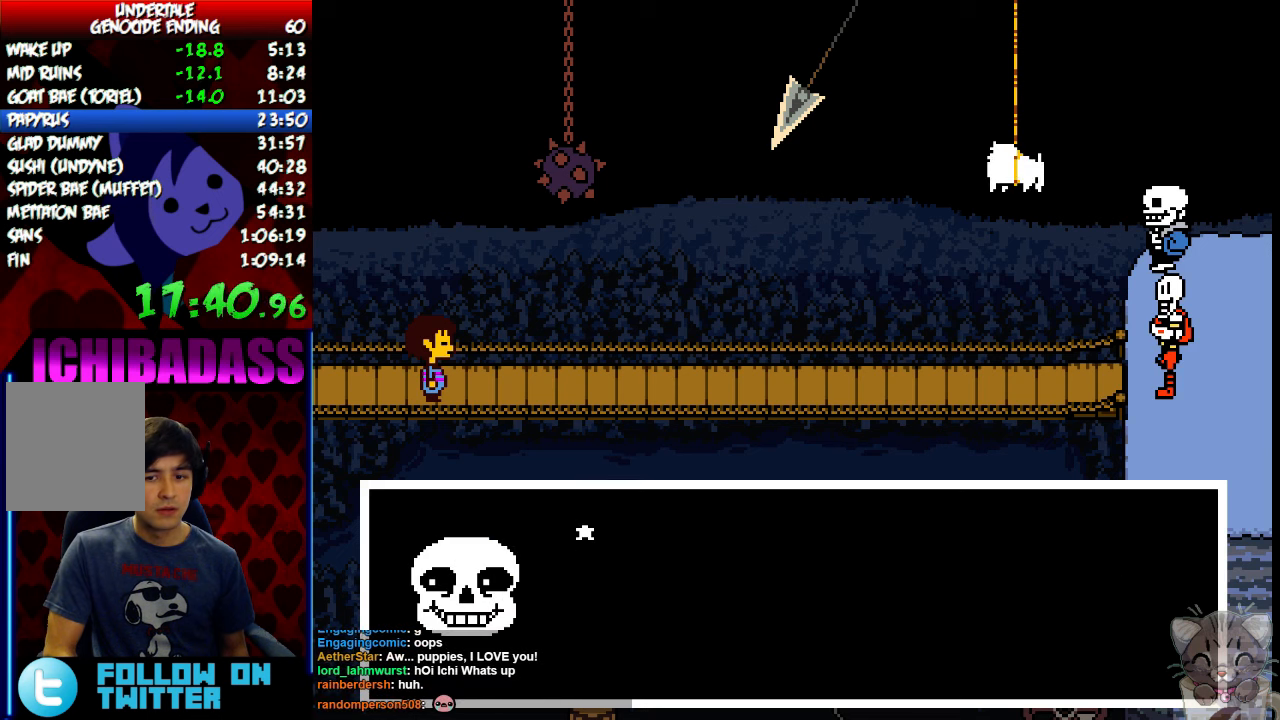
{"keys": [], "events": [[33, "return", "up"], [33, "shift", "up"], [67, "x", "down"], [67, "z", "down"], [100, "x", "up"], [133, "return", "down"], [133, "z", "up"], [167, "shift", "down"], [233, "return", "up"], [233, "shift", "up"], [267, "z", "down"], [333, "return", "down"], [333, "shift", "down"], [333, "z", "up"], [400, "return", "up"], [400, "shift", "up"], [467, "z", "down"], [500, "z", "up"]]}
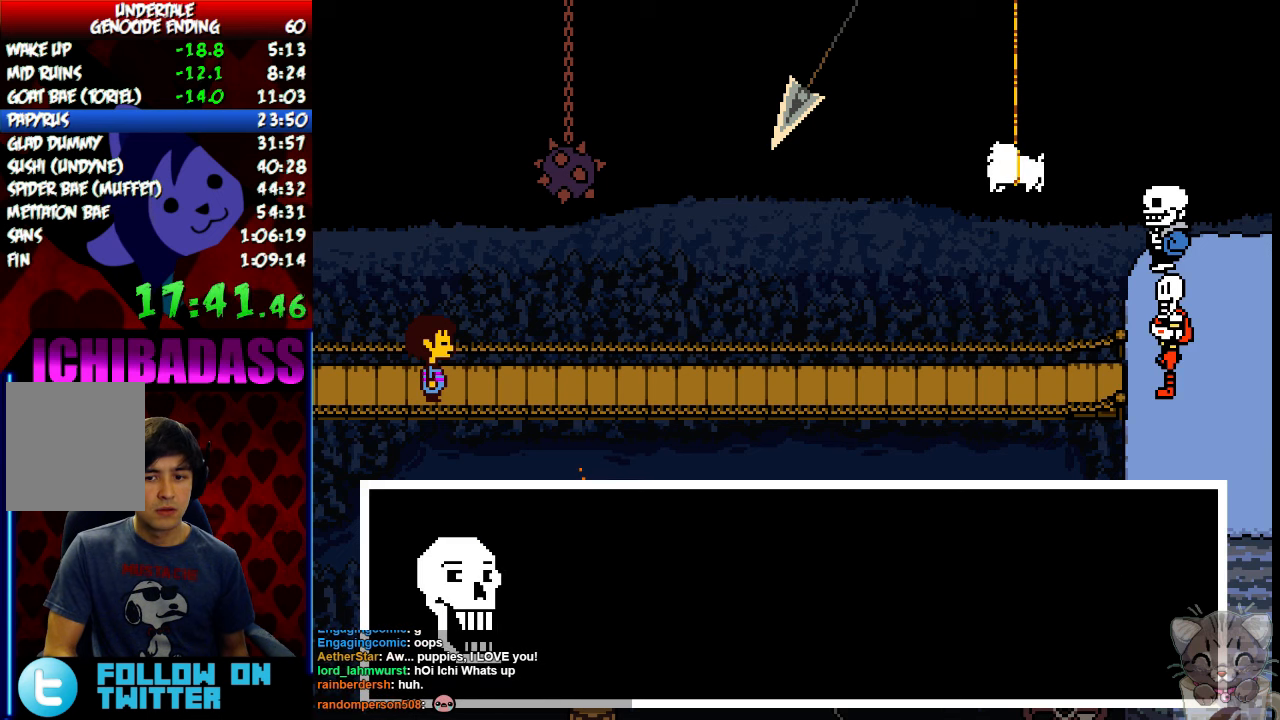
{"keys": ["return"], "events": [[33, "return", "down"], [33, "x", "down"], [67, "shift", "down"], [67, "x", "up"], [133, "return", "up"], [133, "shift", "up"], [233, "x", "down"], [267, "return", "down"], [300, "shift", "down"], [300, "x", "up"], [367, "return", "up"], [367, "shift", "up"], [400, "z", "down"], [433, "x", "down"], [467, "z", "up"], [500, "return", "down"], [500, "x", "up"]]}
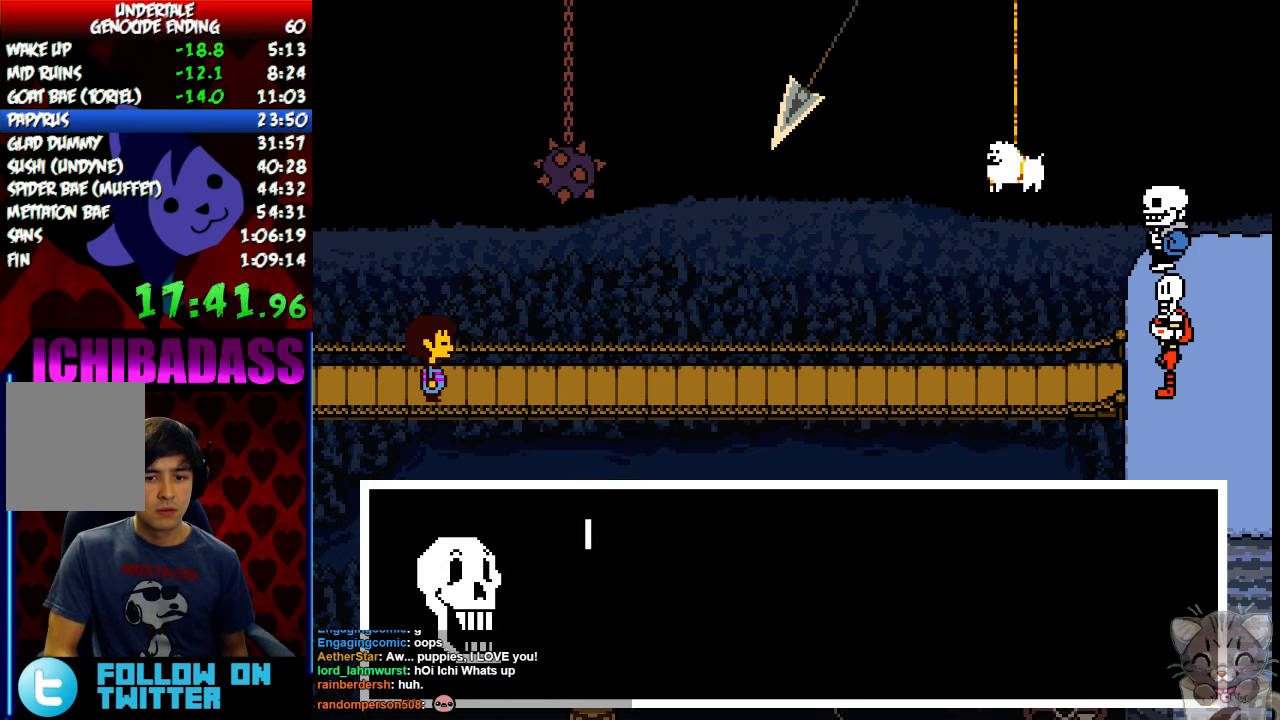
{"keys": ["z"], "events": [[33, "shift", "down"], [67, "return", "up"], [67, "z", "down"], [100, "shift", "up"], [133, "z", "up"], [167, "x", "down"], [200, "return", "down"], [200, "x", "up"], [233, "shift", "down"], [267, "shift", "up"], [300, "return", "up"], [300, "z", "down"], [367, "x", "down"], [367, "z", "up"], [400, "return", "down"], [400, "shift", "down"], [400, "x", "up"], [467, "return", "up"], [467, "shift", "up"], [500, "z", "down"]]}
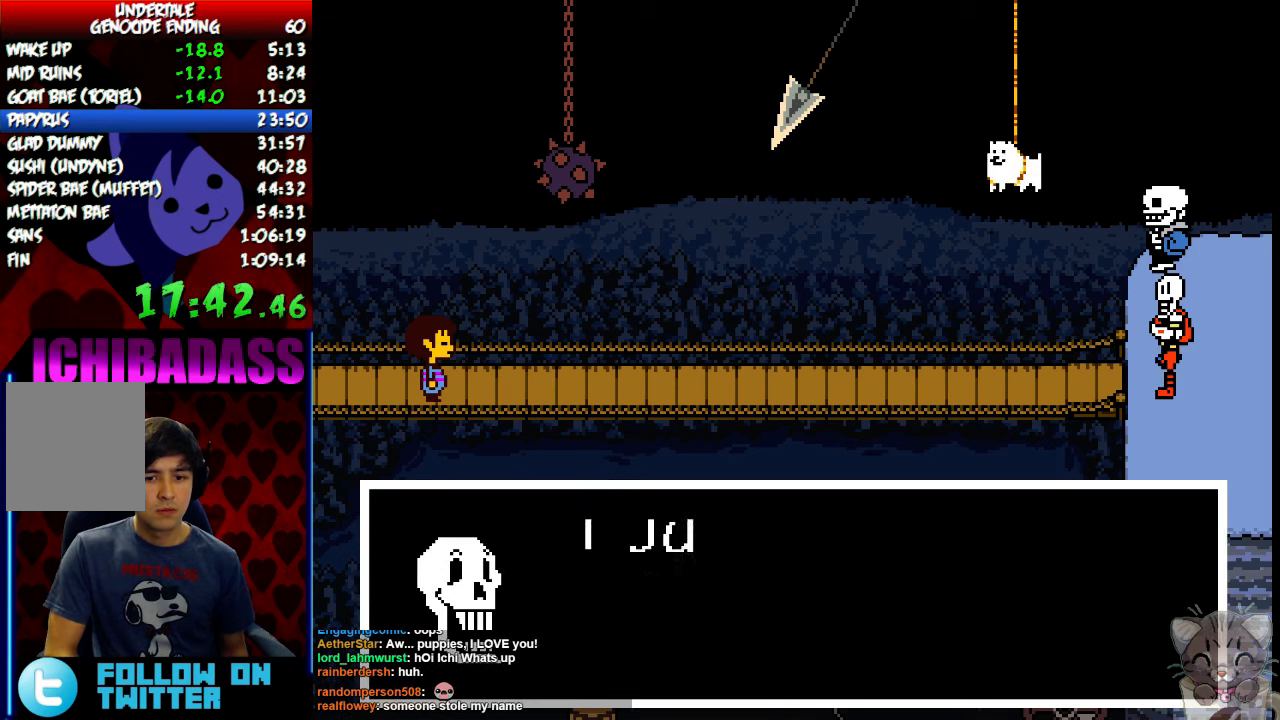
{"keys": ["return", "shift"], "events": [[33, "x", "down"], [33, "z", "up"], [67, "x", "up"], [100, "return", "down"], [133, "shift", "down"], [167, "return", "up"], [167, "shift", "up"], [167, "z", "down"], [233, "z", "up"], [300, "return", "down"], [333, "shift", "down"], [367, "return", "up"], [367, "shift", "up"], [367, "z", "down"], [400, "x", "down"], [400, "z", "up"], [433, "x", "up"], [500, "return", "down"], [500, "shift", "down"]]}
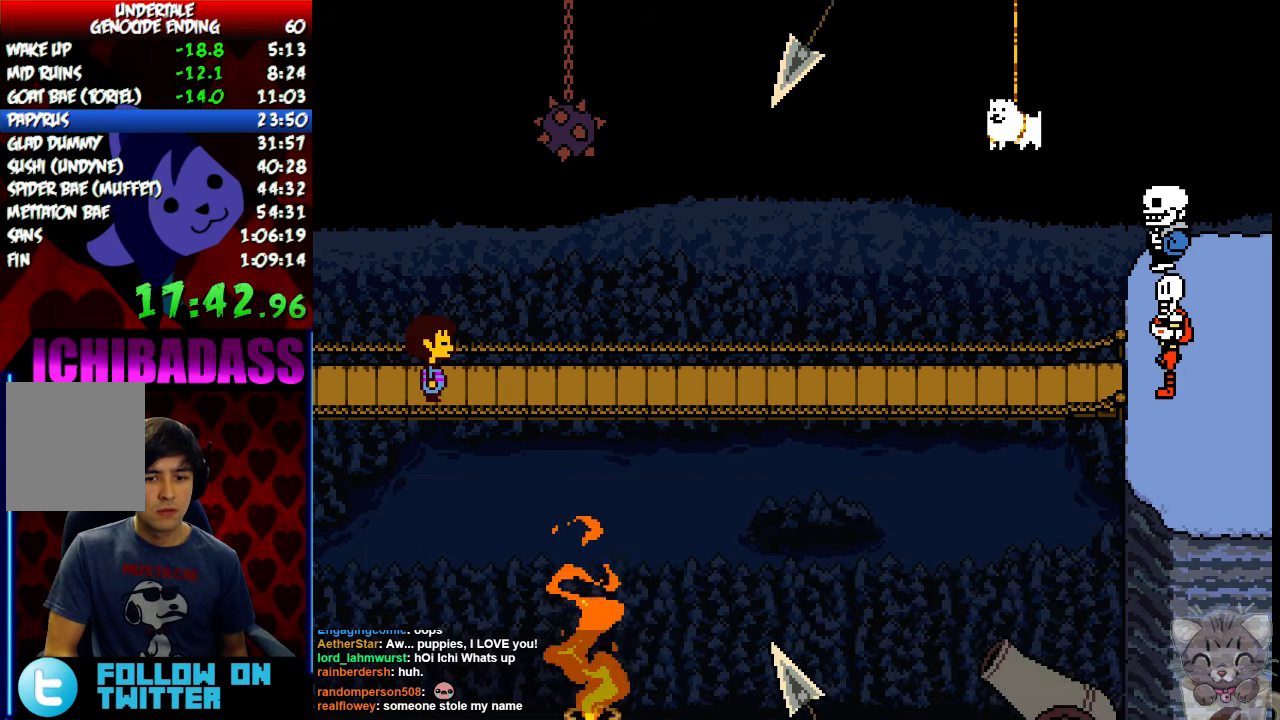
{"keys": ["right"], "events": [[33, "z", "down"], [67, "return", "up"], [67, "shift", "up"], [67, "x", "down"], [67, "z", "up"], [100, "x", "up"], [167, "return", "down"], [200, "return", "up"], [367, "right", "down"]]}
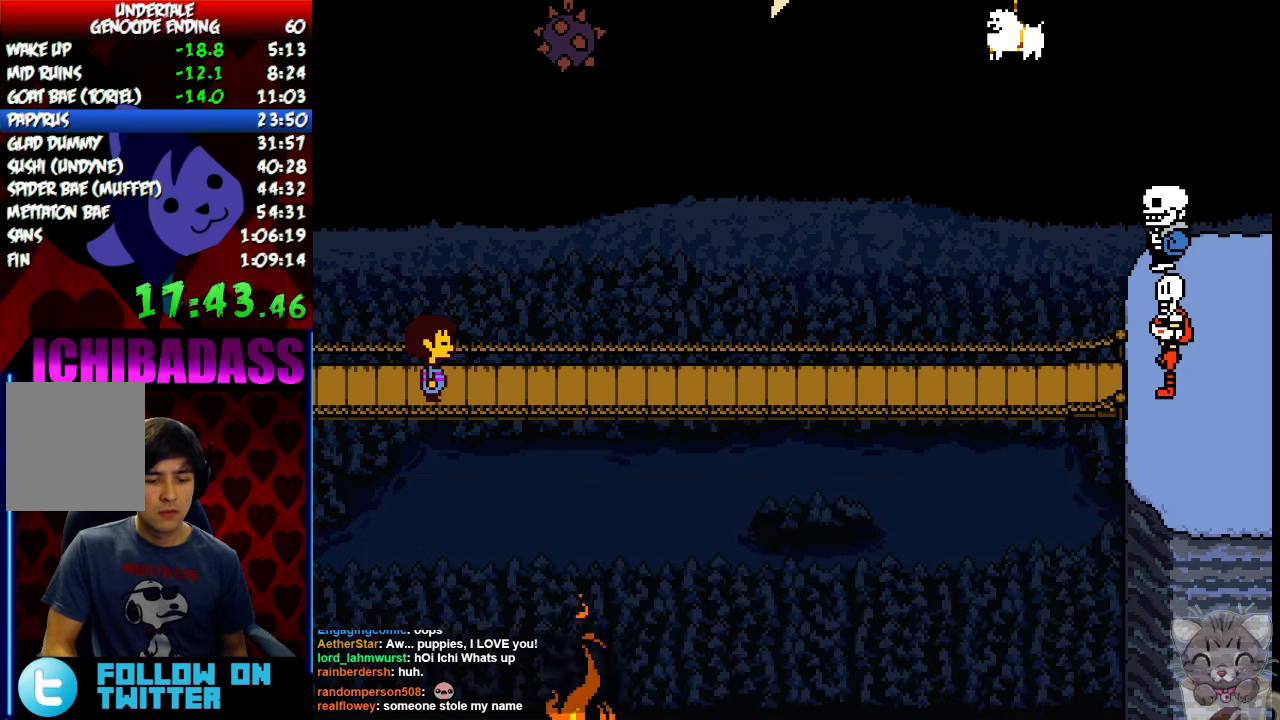
{"keys": ["return", "right", "shift"], "events": [[367, "z", "down"], [400, "z", "up"], [433, "x", "down"], [467, "return", "down"], [467, "x", "up"], [500, "shift", "down"]]}
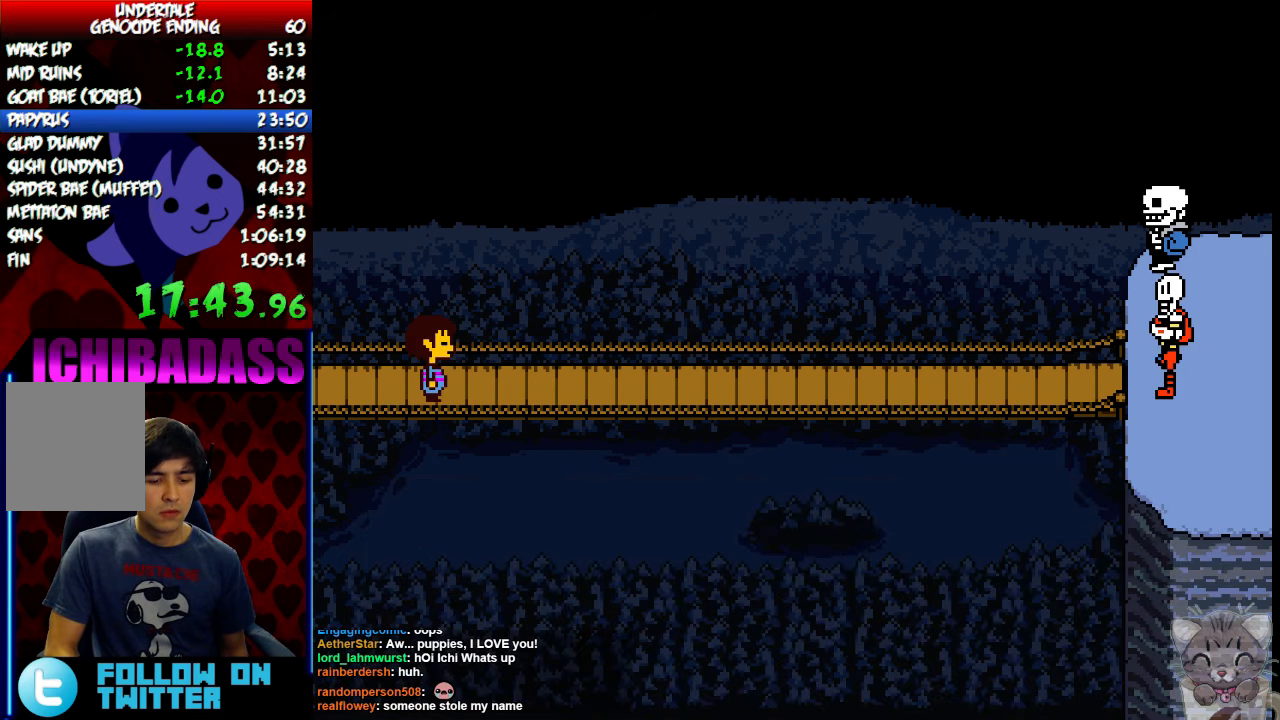
{"keys": ["return", "right", "shift"], "events": [[67, "return", "up"], [67, "shift", "up"], [100, "z", "down"], [133, "x", "down"], [133, "z", "up"], [167, "x", "up"], [233, "return", "down"], [267, "return", "up"], [267, "shift", "down"], [300, "shift", "up"], [300, "z", "down"], [333, "x", "down"], [333, "z", "up"], [400, "x", "up"], [433, "return", "down"], [467, "shift", "down"]]}
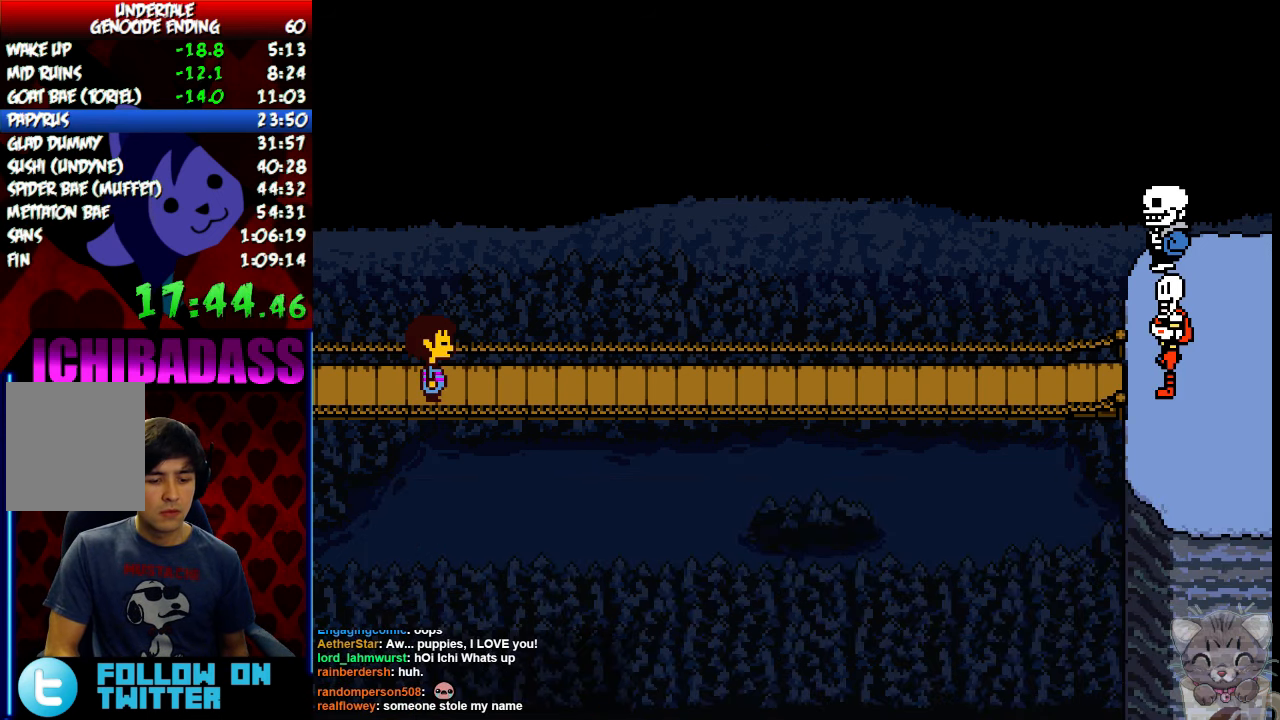
{"keys": ["right", "z"], "events": [[33, "return", "up"], [33, "shift", "up"], [33, "z", "down"], [67, "x", "down"], [67, "z", "up"], [133, "x", "up"], [167, "return", "down"], [200, "shift", "down"], [233, "return", "up"], [267, "shift", "up"], [267, "x", "down"], [267, "z", "down"], [300, "z", "up"], [333, "x", "up"], [400, "return", "down"], [433, "shift", "down"], [467, "return", "up"], [467, "z", "down"], [500, "shift", "up"]]}
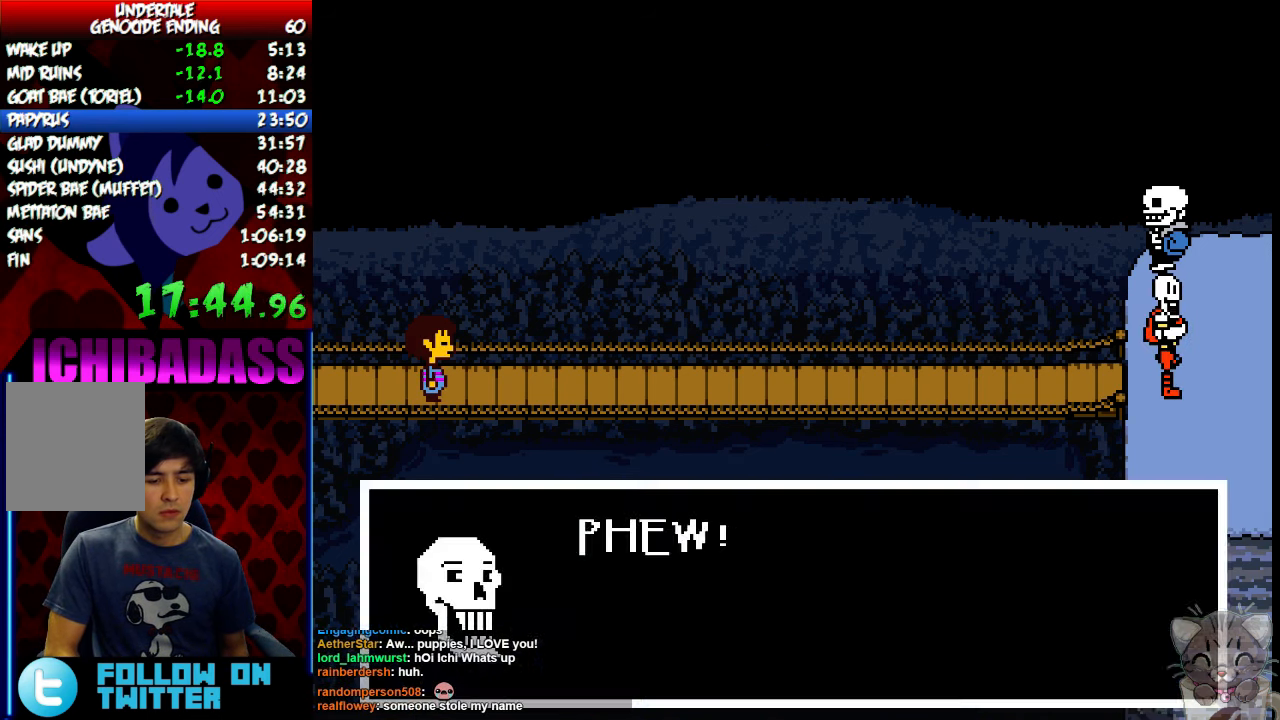
{"keys": ["right"], "events": [[33, "x", "down"], [33, "z", "up"], [67, "x", "up"], [100, "return", "down"], [133, "shift", "down"], [167, "return", "up"], [200, "shift", "up"], [200, "z", "down"], [233, "x", "down"], [233, "z", "up"], [267, "x", "up"], [333, "return", "down"], [333, "shift", "down"], [400, "return", "up"], [400, "shift", "up"], [400, "z", "down"], [433, "x", "down"], [433, "z", "up"], [500, "x", "up"]]}
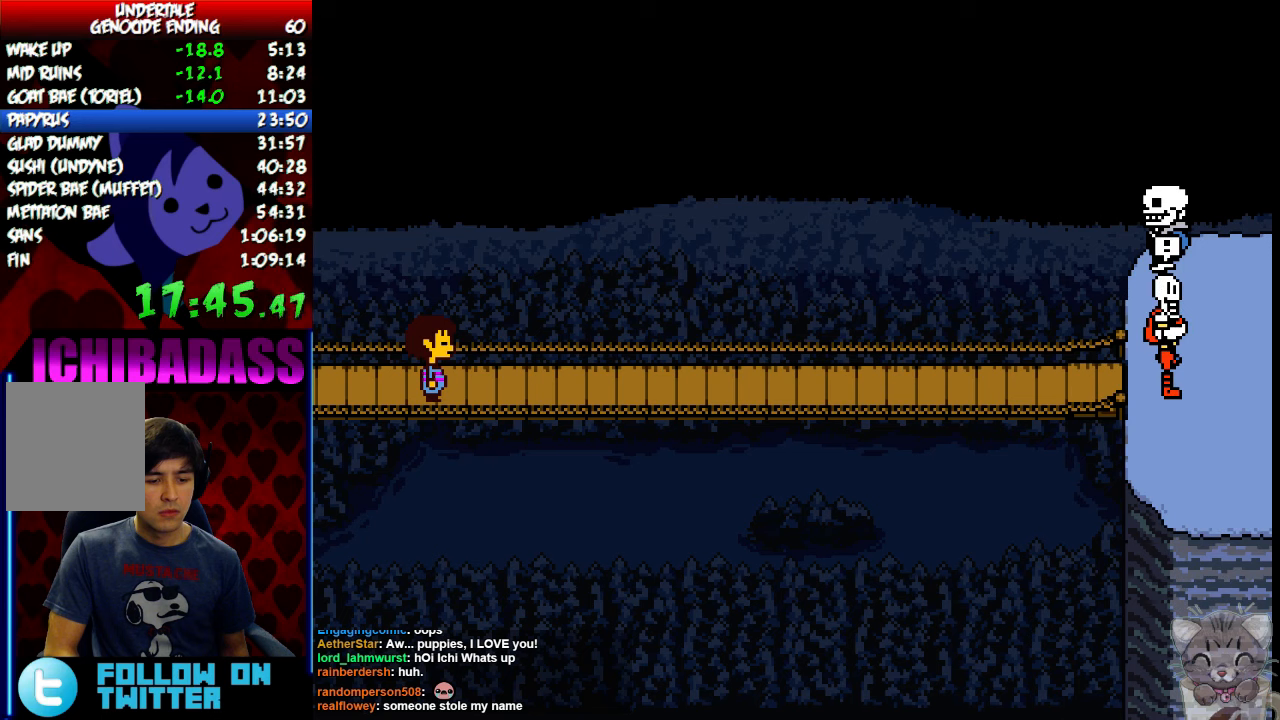
{"keys": ["return", "right"], "events": [[33, "return", "down"], [66, "shift", "down"], [133, "return", "up"], [133, "shift", "up"], [133, "z", "down"], [200, "x", "down"], [200, "z", "up"], [233, "x", "up"], [266, "return", "down"], [300, "shift", "down"], [366, "return", "up"], [366, "shift", "up"], [366, "z", "down"], [433, "x", "down"], [433, "z", "up"], [466, "x", "up"], [500, "return", "down"]]}
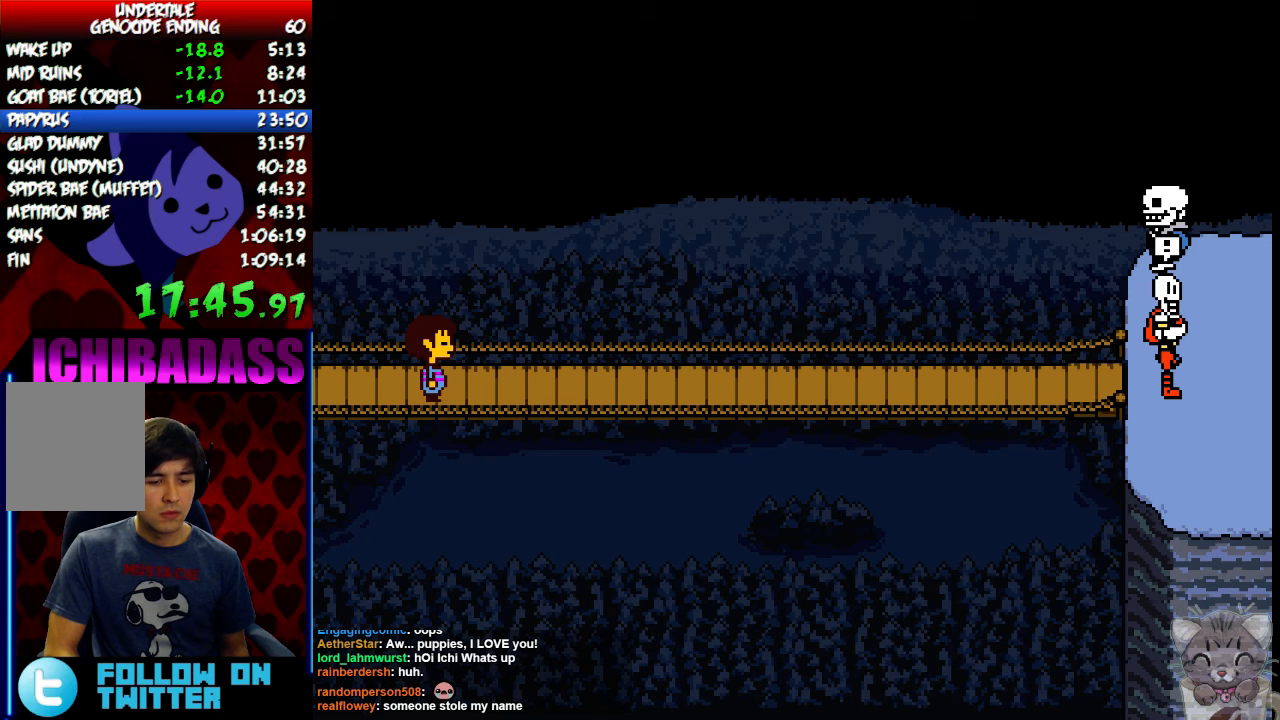
{"keys": ["right", "shift"], "events": [[33, "shift", "down"], [100, "return", "up"], [100, "shift", "up"], [100, "z", "down"], [166, "x", "down"], [166, "z", "up"], [200, "x", "up"], [233, "return", "down"], [266, "shift", "down"], [333, "return", "up"], [333, "shift", "up"], [333, "z", "down"], [366, "x", "down"], [366, "z", "up"], [400, "x", "up"], [466, "return", "down"], [500, "return", "up"], [500, "shift", "down"]]}
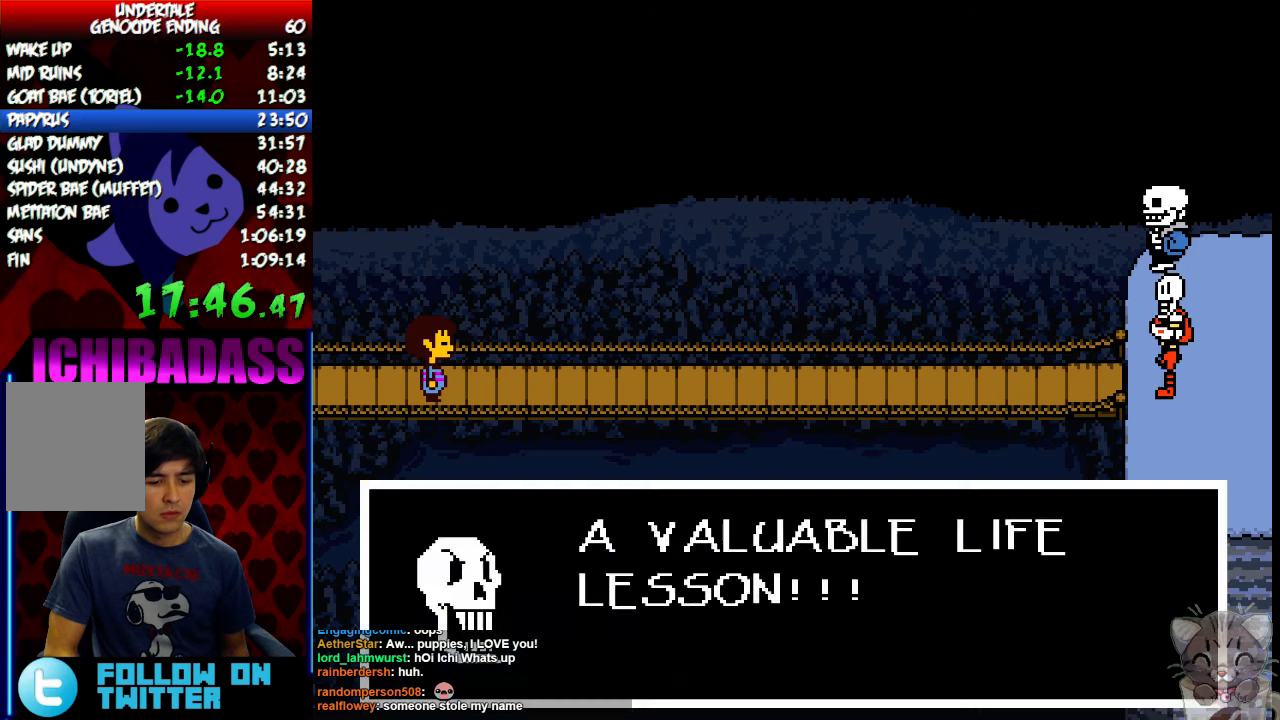
{"keys": ["right", "x"], "events": [[33, "z", "down"], [66, "shift", "up"], [100, "x", "down"], [100, "z", "up"], [133, "x", "up"], [200, "return", "down"], [200, "shift", "down"], [266, "return", "up"], [266, "shift", "up"], [266, "x", "down"], [300, "x", "up"], [366, "return", "down"], [400, "shift", "down"], [433, "z", "down"], [466, "return", "up"], [466, "shift", "up"], [466, "x", "down"], [466, "z", "up"]]}
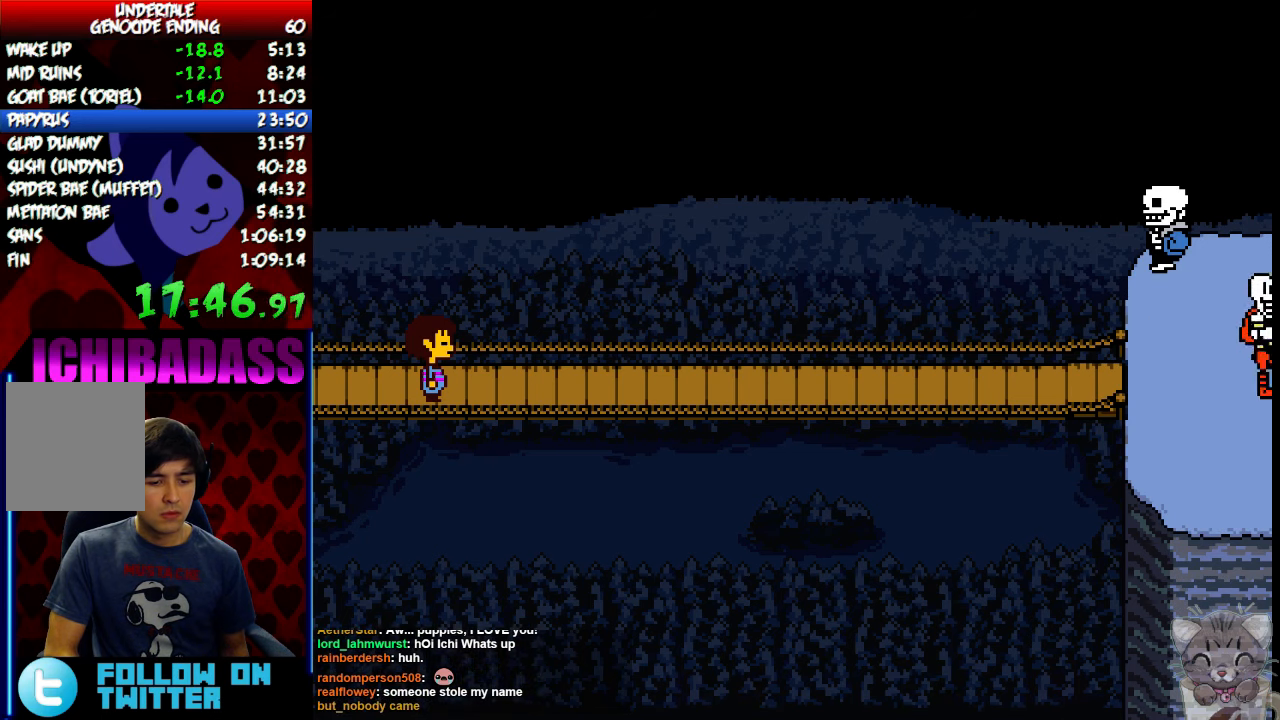
{"keys": ["right"], "events": [[33, "x", "up"], [100, "return", "down"], [133, "shift", "down"], [166, "return", "up"], [200, "shift", "up"], [200, "z", "down"], [233, "x", "down"], [233, "z", "up"], [266, "x", "up"]]}
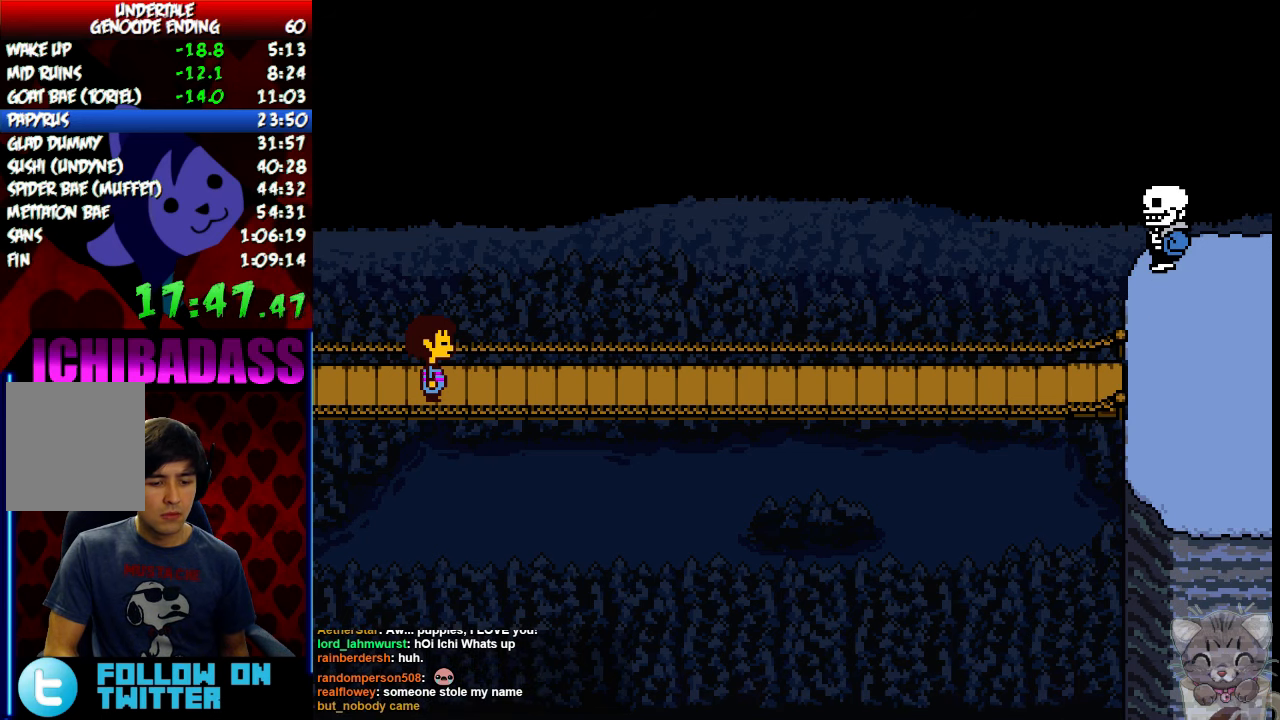
{"keys": ["right"], "events": []}
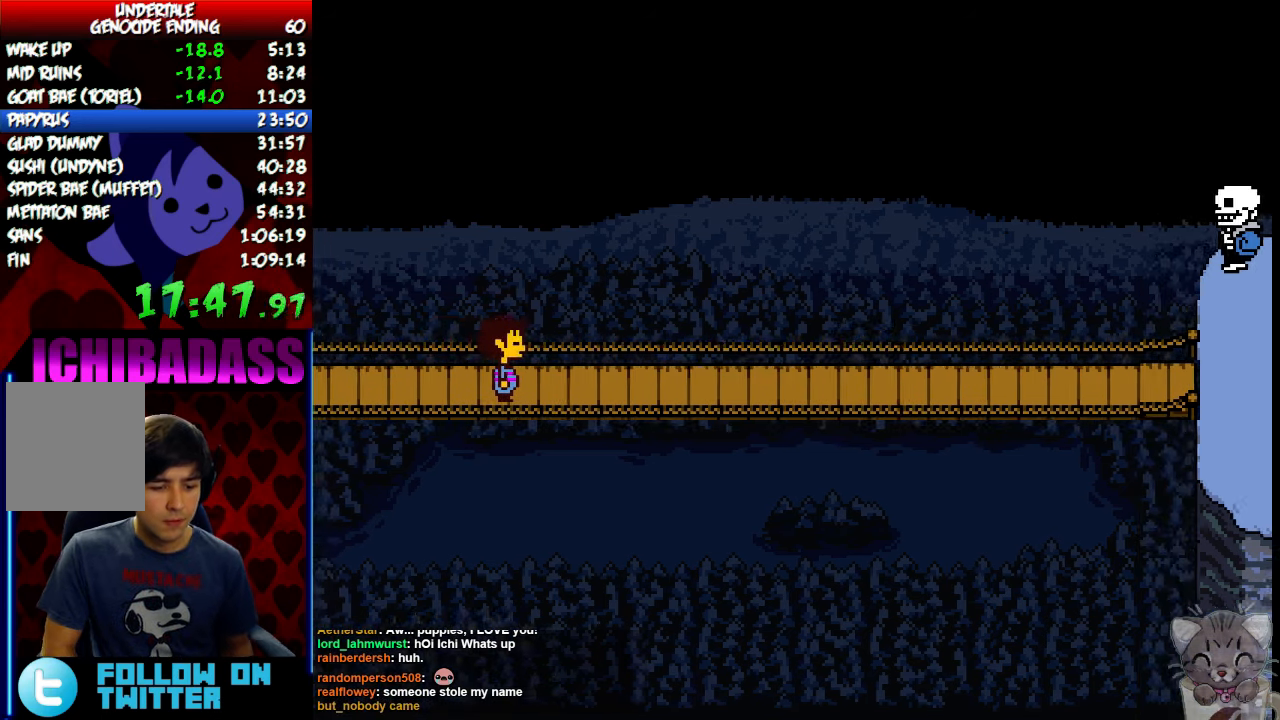
{"keys": ["right"], "events": []}
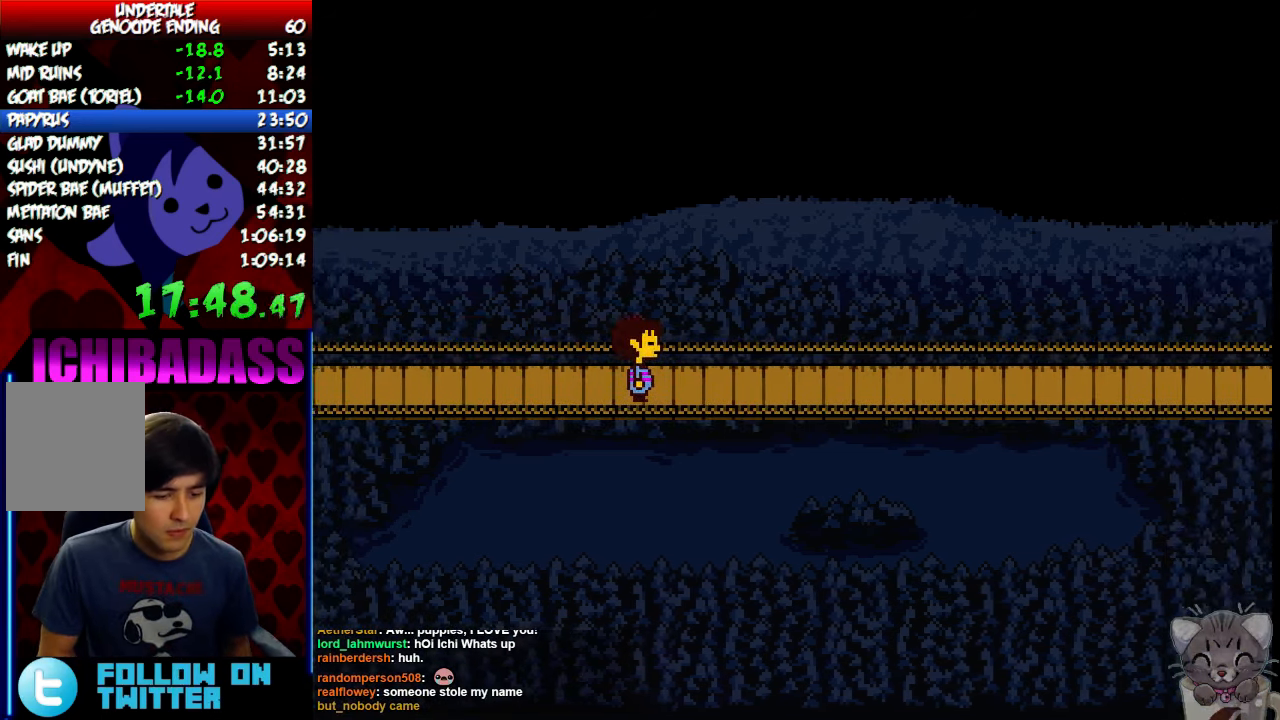
{"keys": ["right"], "events": [[300, "z", "down"], [400, "x", "down"], [433, "z", "up"], [500, "x", "up"]]}
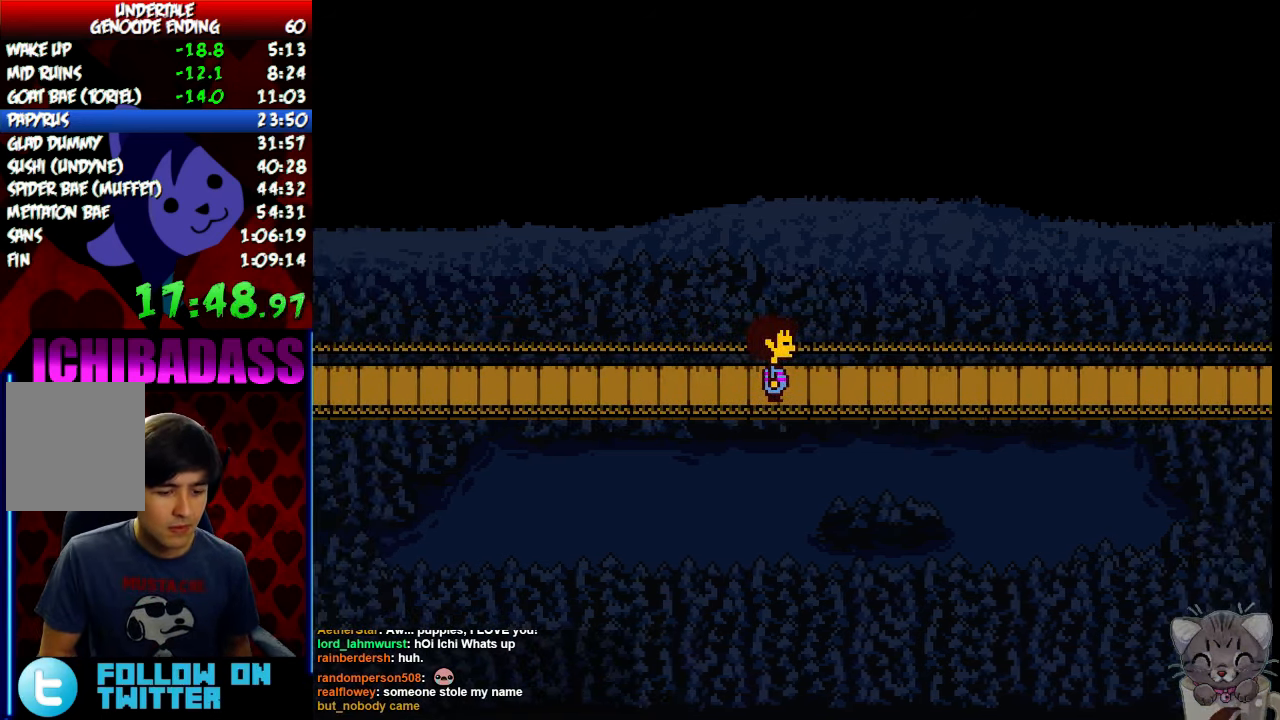
{"keys": ["right"], "events": []}
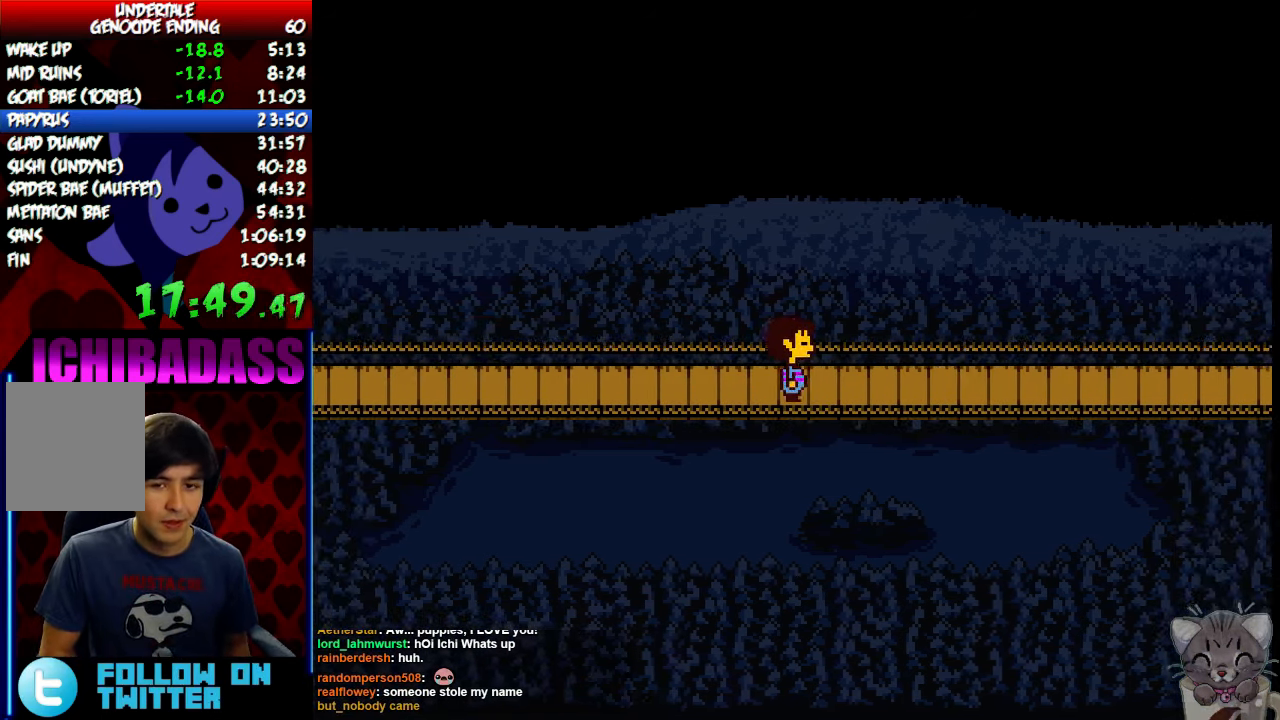
{"keys": ["right"], "events": []}
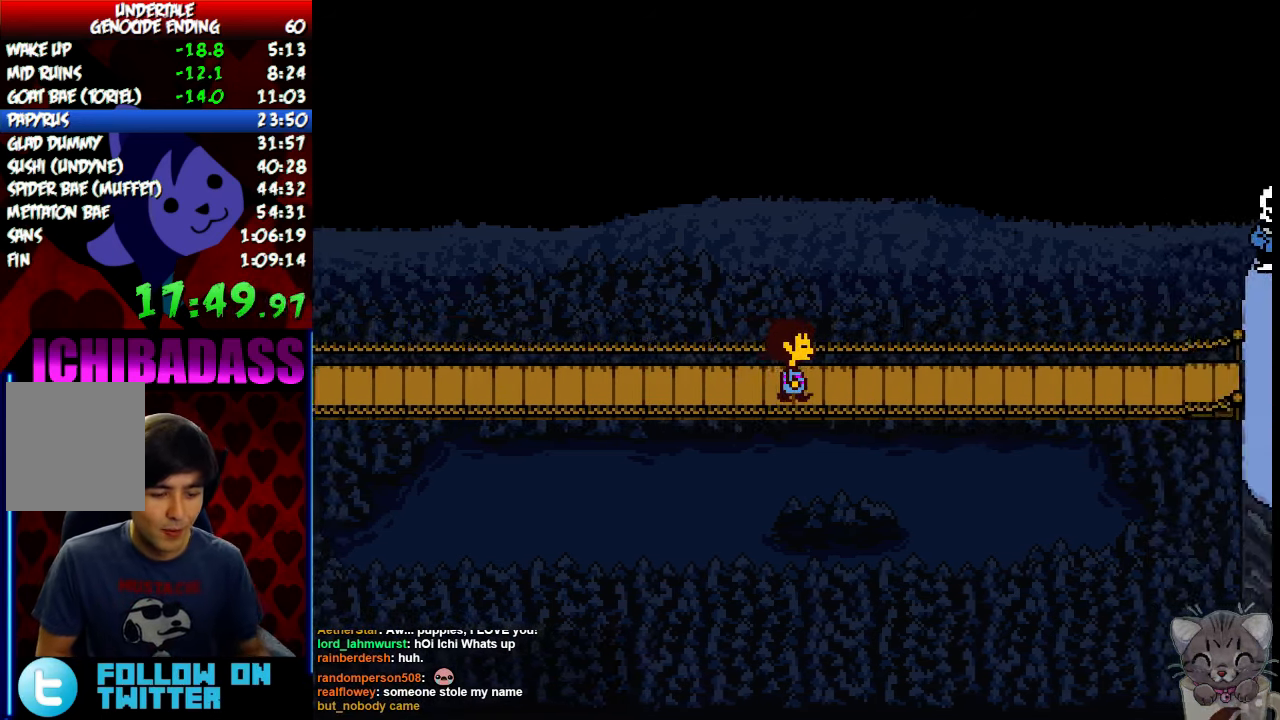
{"keys": ["right"], "events": []}
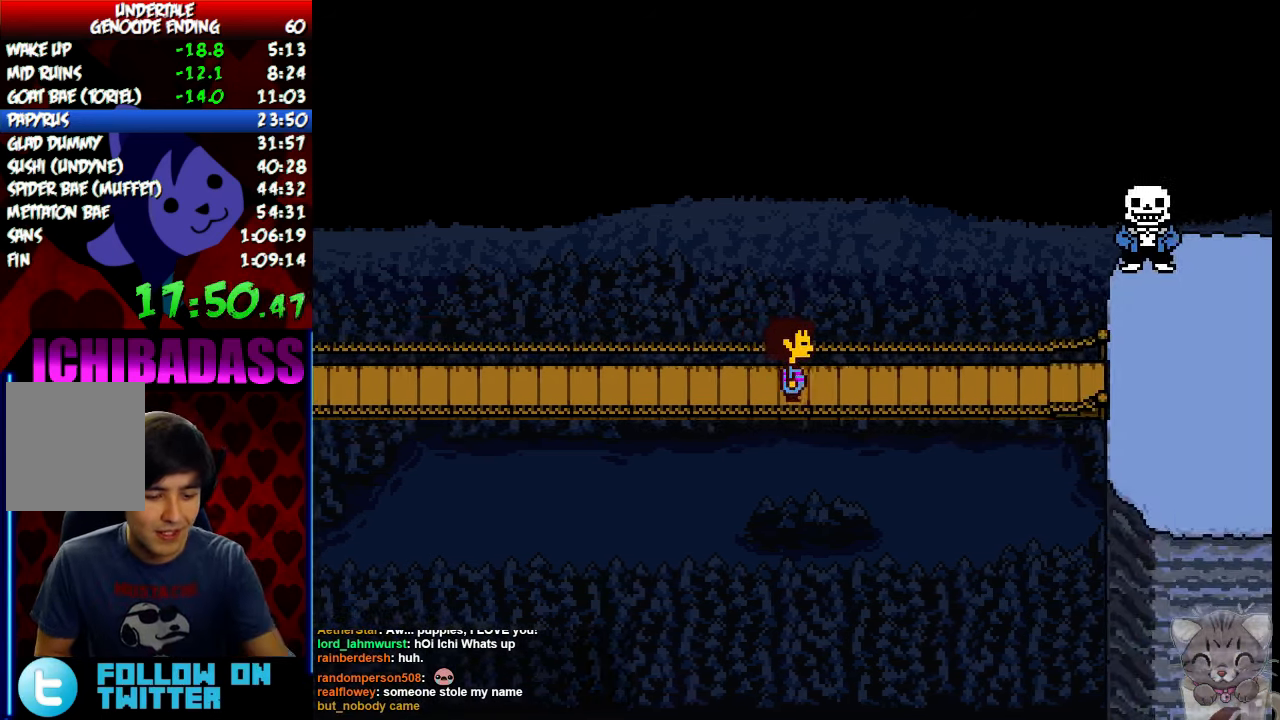
{"keys": ["right"], "events": []}
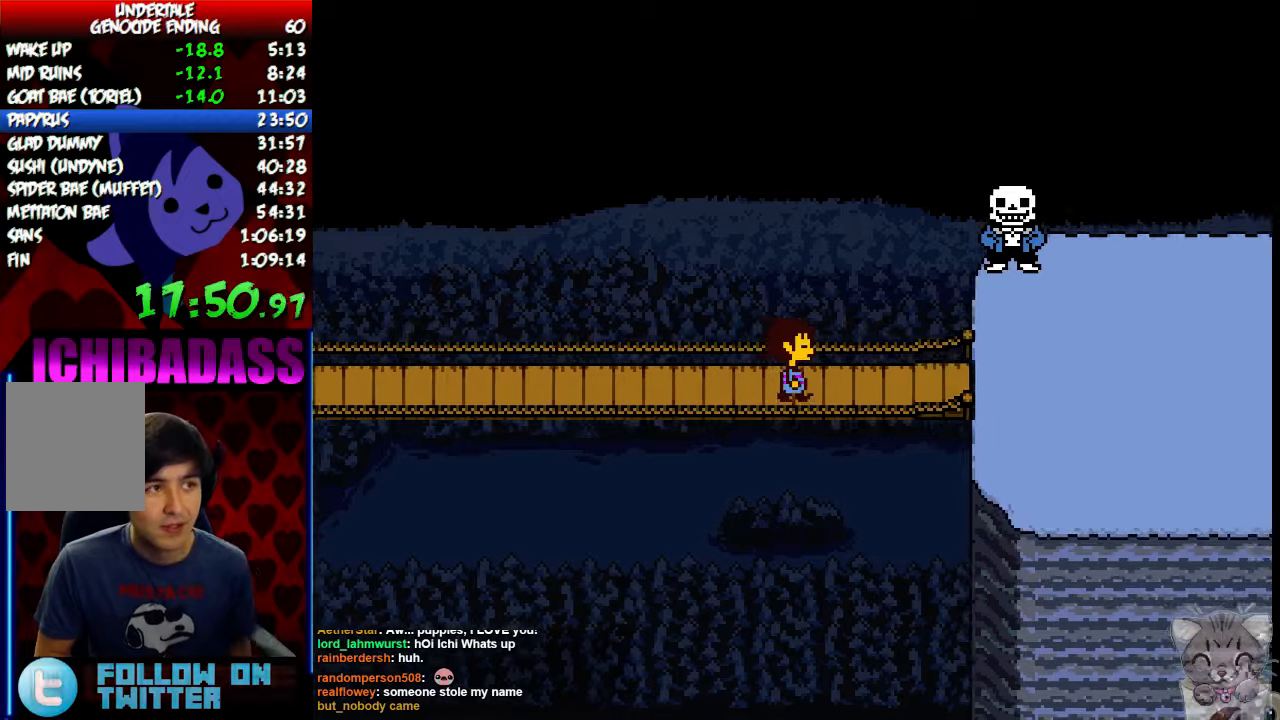
{"keys": ["right"], "events": []}
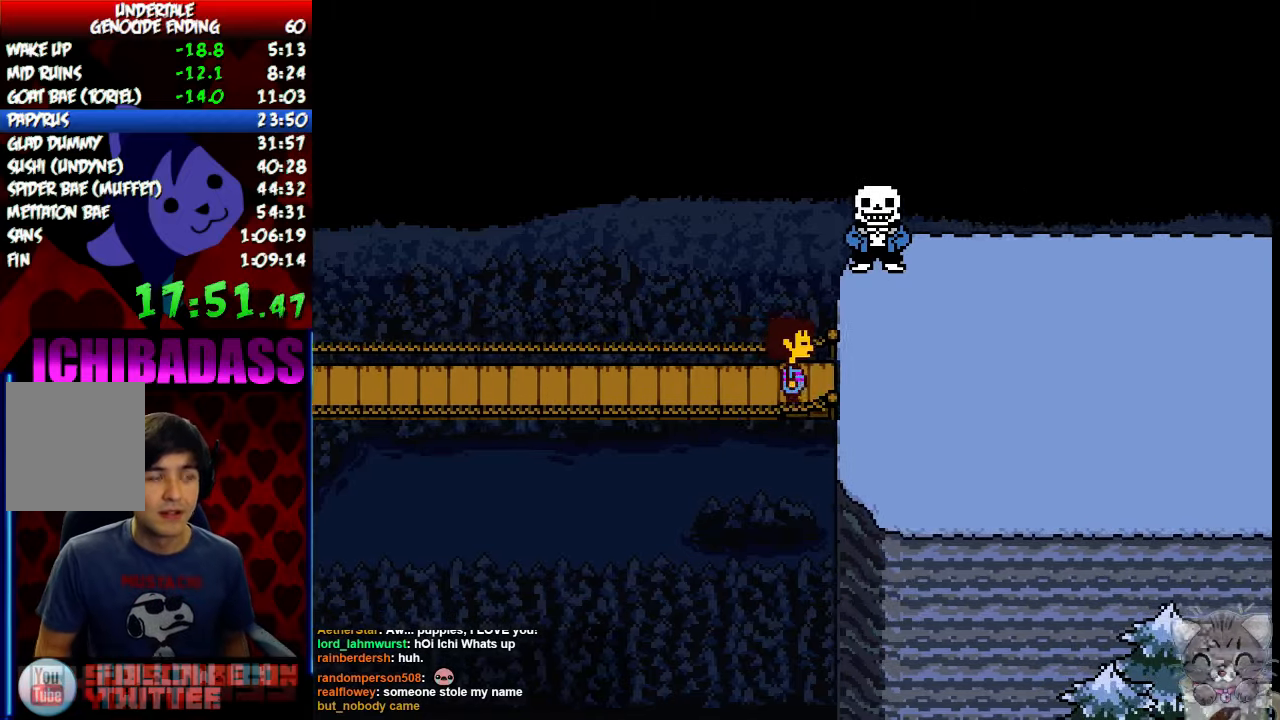
{"keys": ["right"], "events": []}